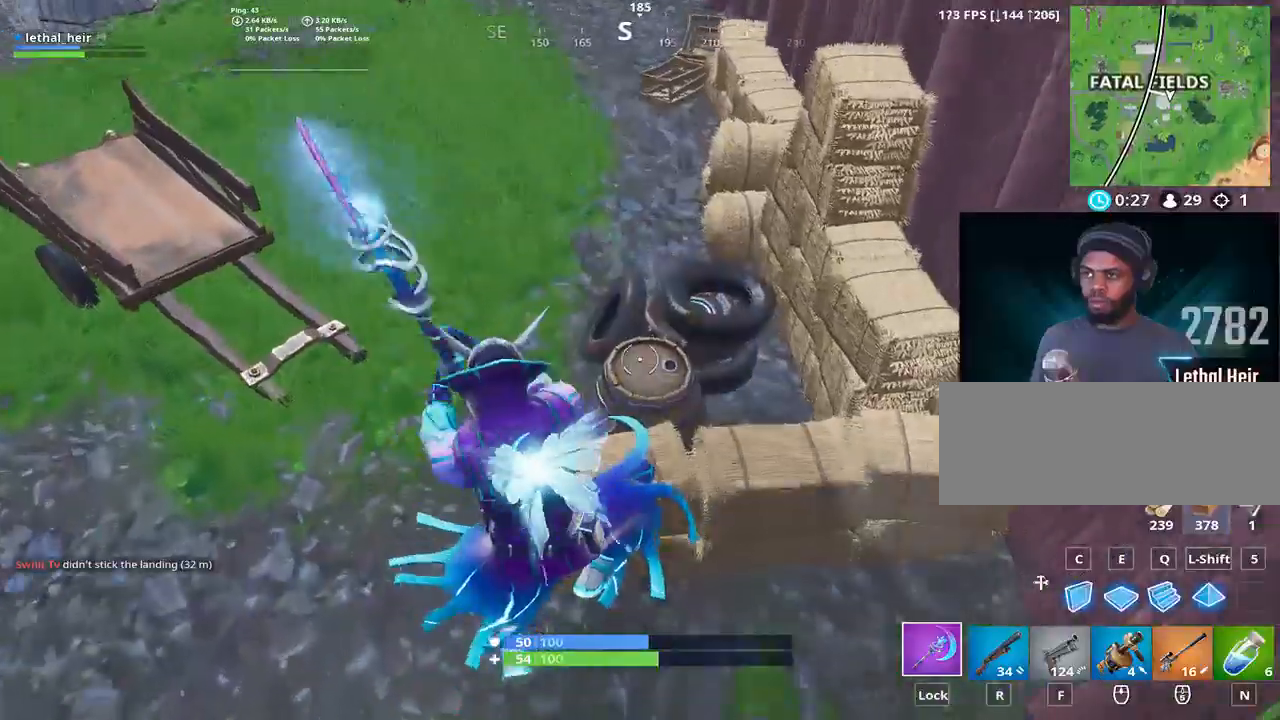
Gameplay with keyboard; each line is a JSON object with the keys held at the frame after it. "events" lists presses ("down") and releases ("up") of ".", "/", "0", "1", "2", "3", "4", "5", "6", "7", "8", "9", "a", "alt_l", "alt_r", "b", "backslash", "backspace", "c", "caps_lock", "comma", "ctrl_l", "ctrl_r", "d", "e", "equals", "f", "g", "h", "i", "j", "k", "l", "lbracket", "m", "minus", "n", "o", "p", "q", "quote", "r", "rbracket", "return", "s", "semicolon", "shift_l", "shift_r", "space", "super", "t", "tab", "tilde", "u", "v", "w", "x", "y" and "z" between this image and that frame as [ms after this image, input, new state], when the widget could be followed in between. No other keys are recorded. Mouse input is not recorded.
{"keys": ["w"], "events": []}
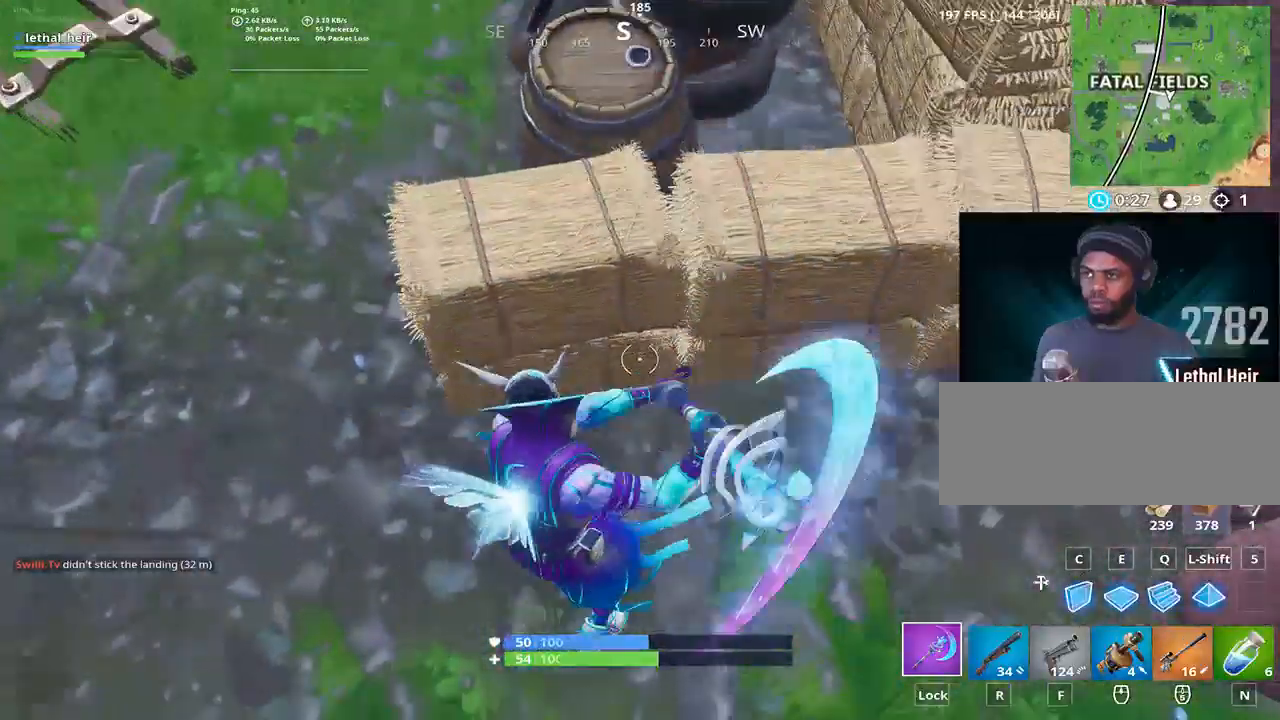
{"keys": ["a"], "events": [[133, "space", "down"], [283, "space", "up"], [450, "a", "down"], [450, "w", "up"]]}
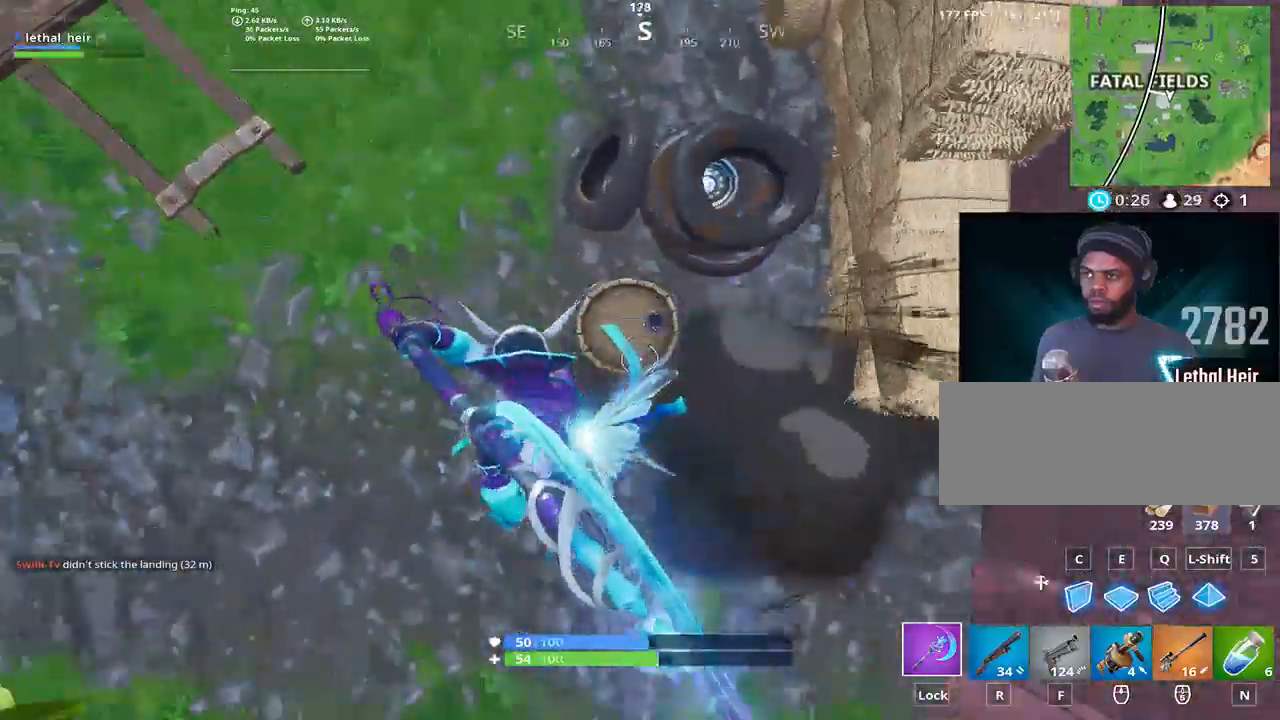
{"keys": ["d", "w"], "events": [[67, "a", "up"], [333, "w", "down"], [383, "d", "down"], [383, "w", "up"], [450, "w", "down"]]}
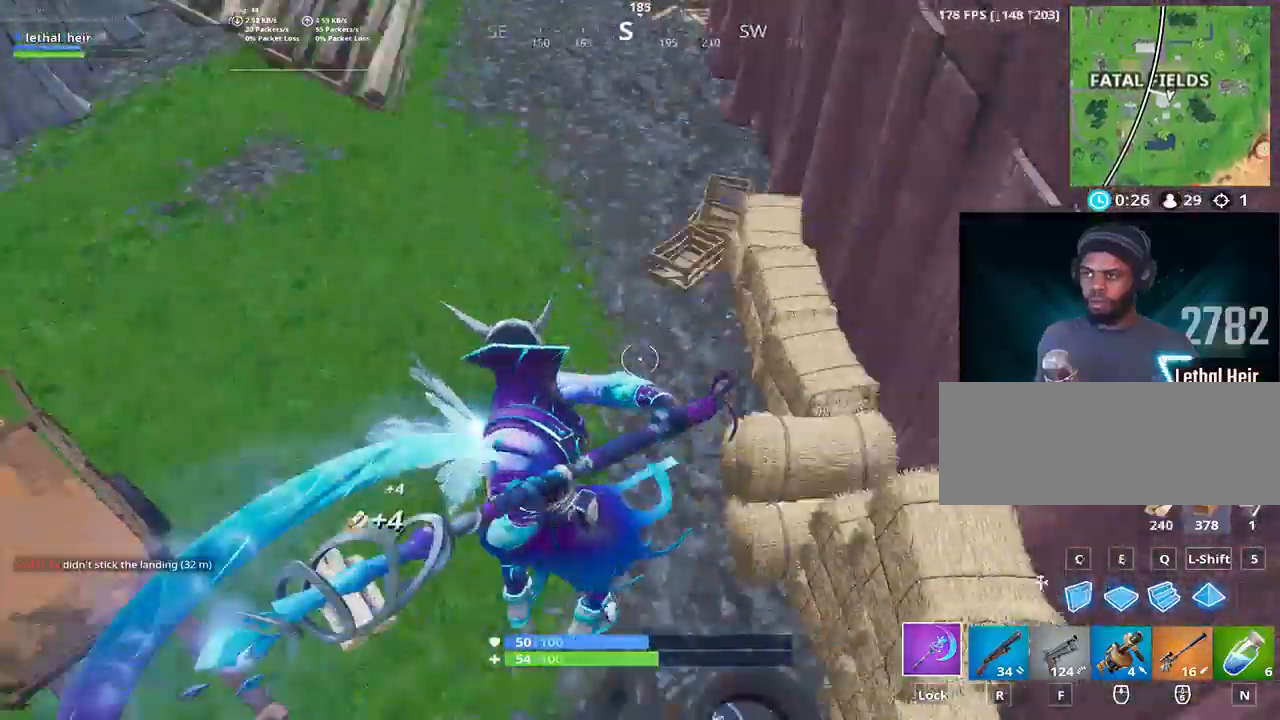
{"keys": ["w"], "events": [[17, "d", "up"], [67, "space", "down"], [200, "space", "up"], [350, "d", "down"], [383, "w", "up"], [467, "d", "up"], [500, "w", "down"]]}
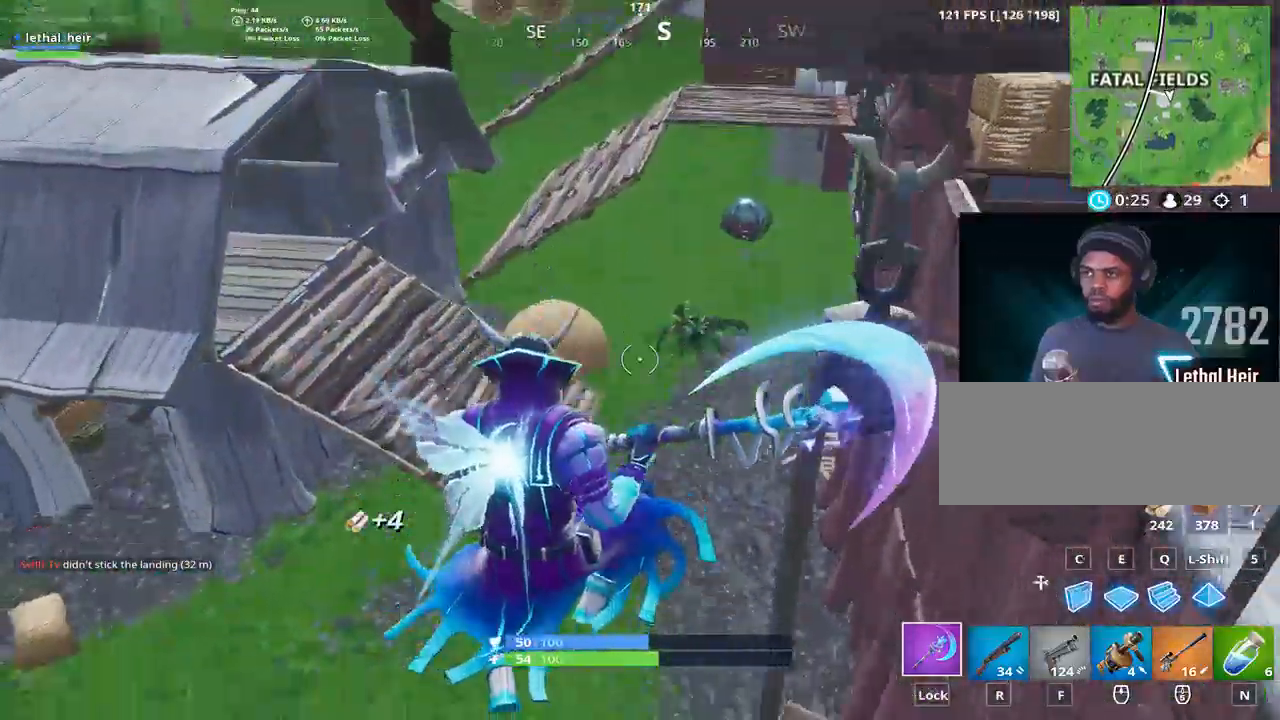
{"keys": ["w"]}
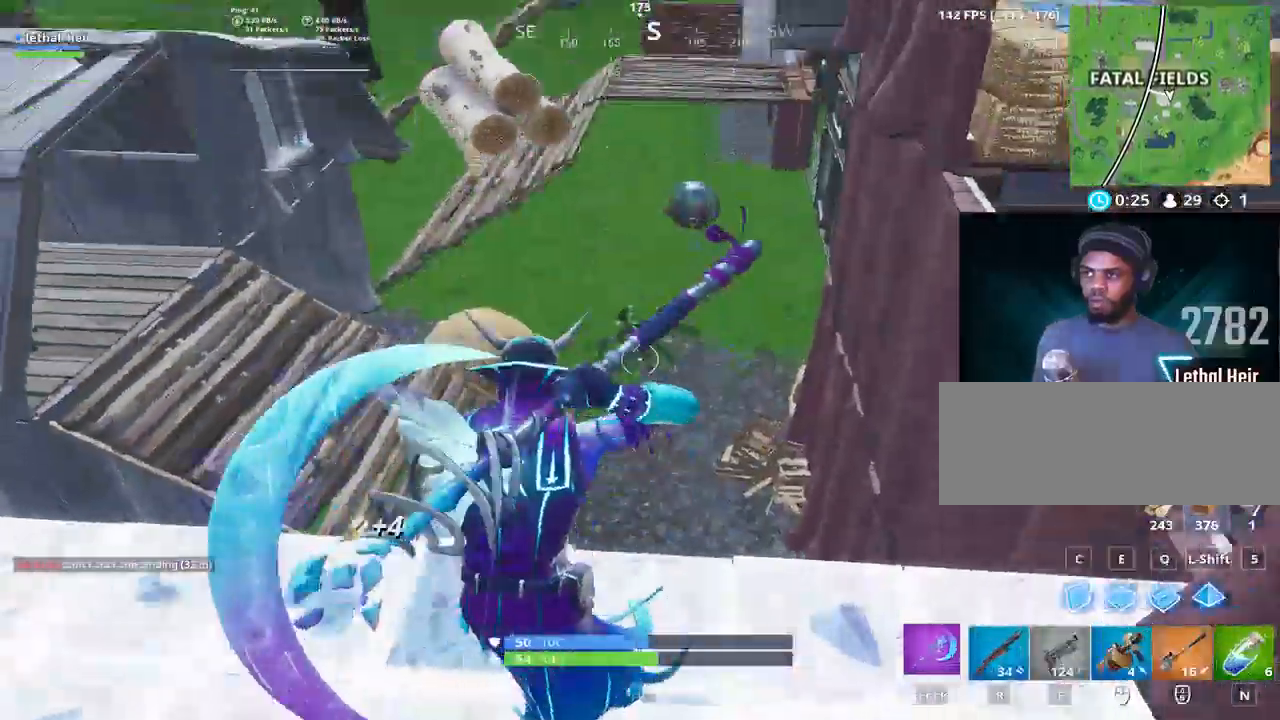
{"keys": ["w"], "events": [[167, "e", "down"], [167, "shift_r", "down"], [300, "e", "up"], [300, "shift_r", "up"], [333, "caps_lock", "down"], [467, "caps_lock", "up"]]}
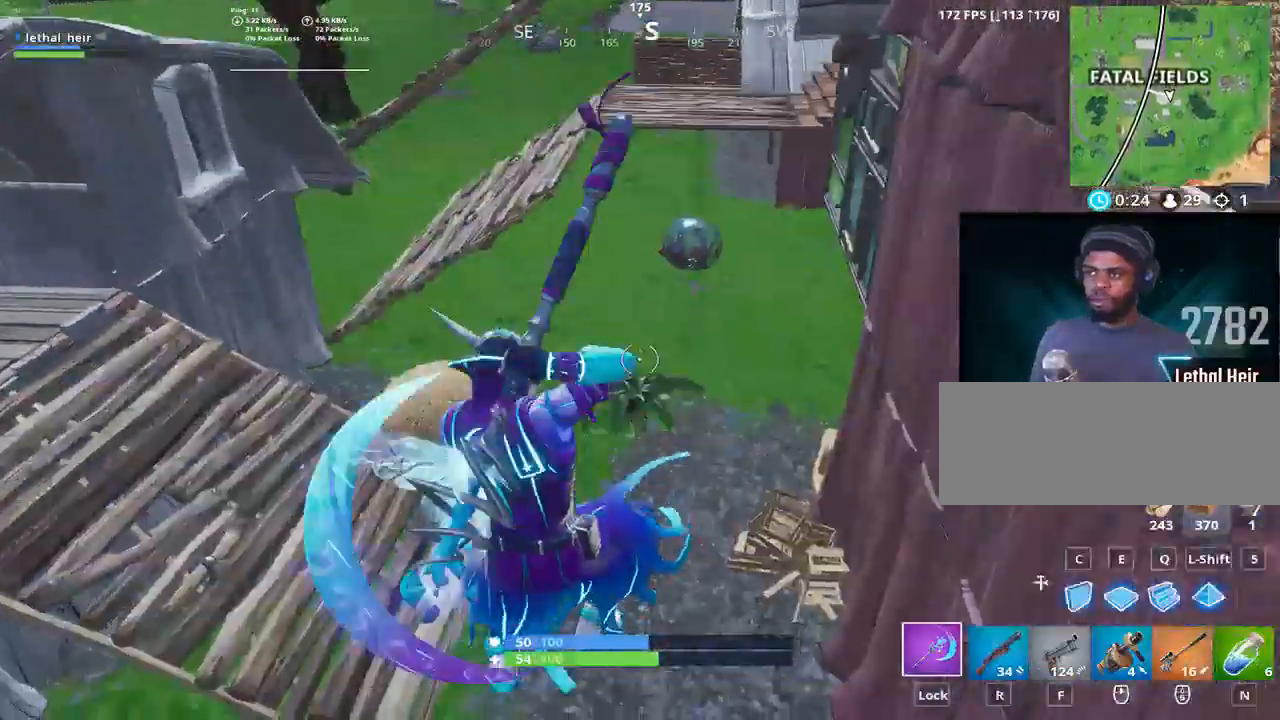
{"keys": ["d", "w"], "events": [[317, "d", "down"]]}